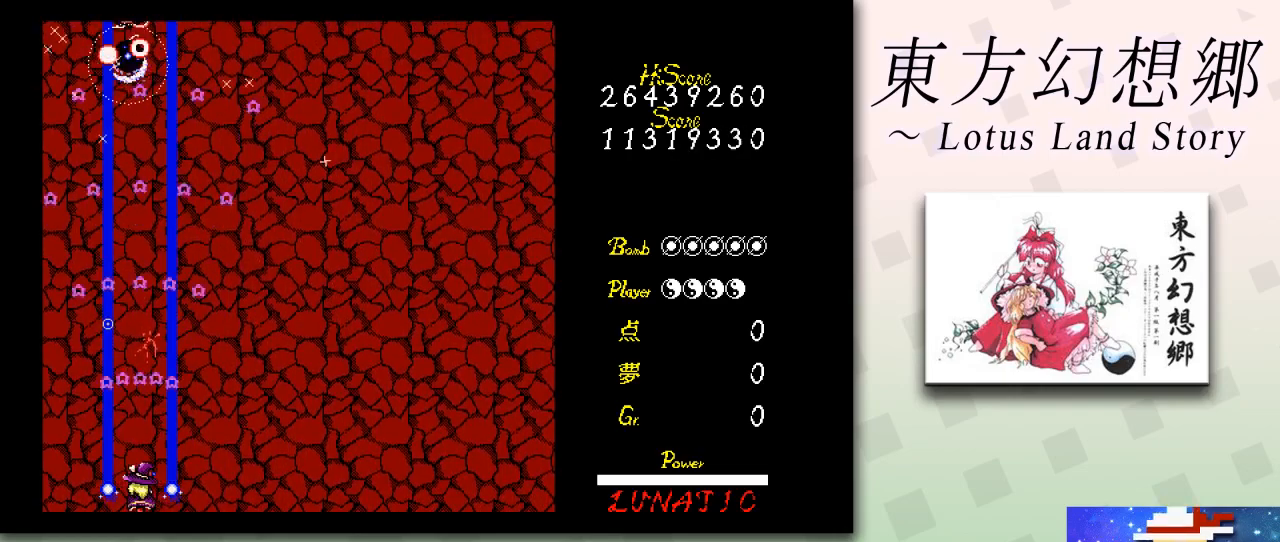
Gameplay with keyboard; each line is a JSON object with the keys held at the frame after it. "events" lists presses ("down") and releases ("up") of "c", "ctrl", "down", "escape", "left", "right", "shift", "up", "x" and "z" between this image and that frame as [ms after this image, input, new state], when the widget could be followed in between. No other keys are recorded. Mouse input is not recorded.
{"keys": ["shift", "z"], "events": [[292, "shift", "down"]]}
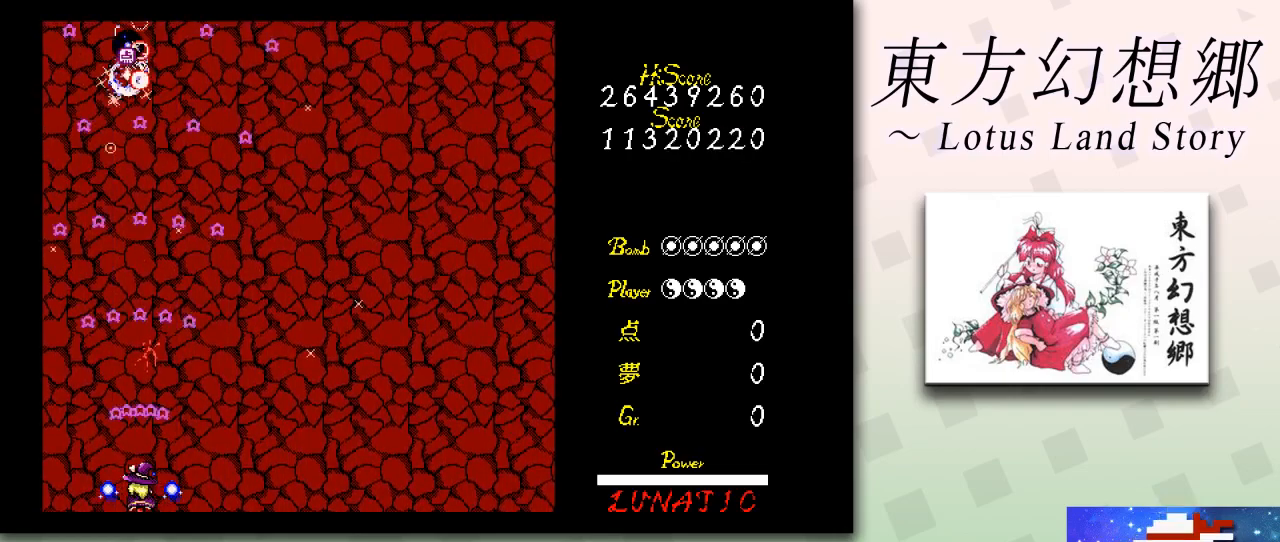
{"keys": ["shift", "z"], "events": []}
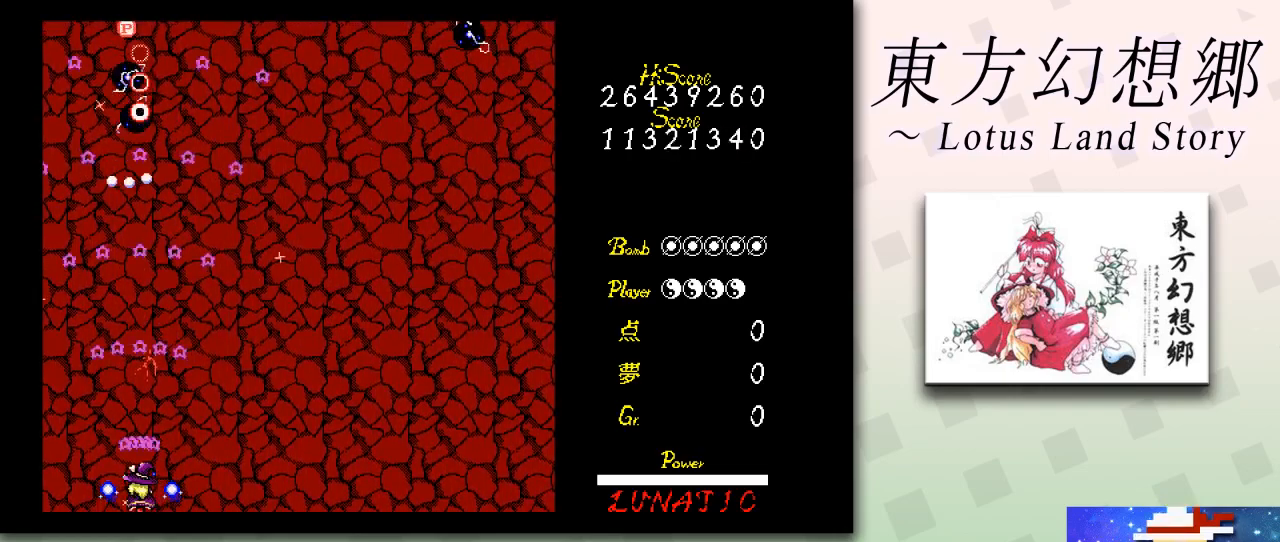
{"keys": ["shift", "z"], "events": [[42, "down", "down"], [209, "down", "up"]]}
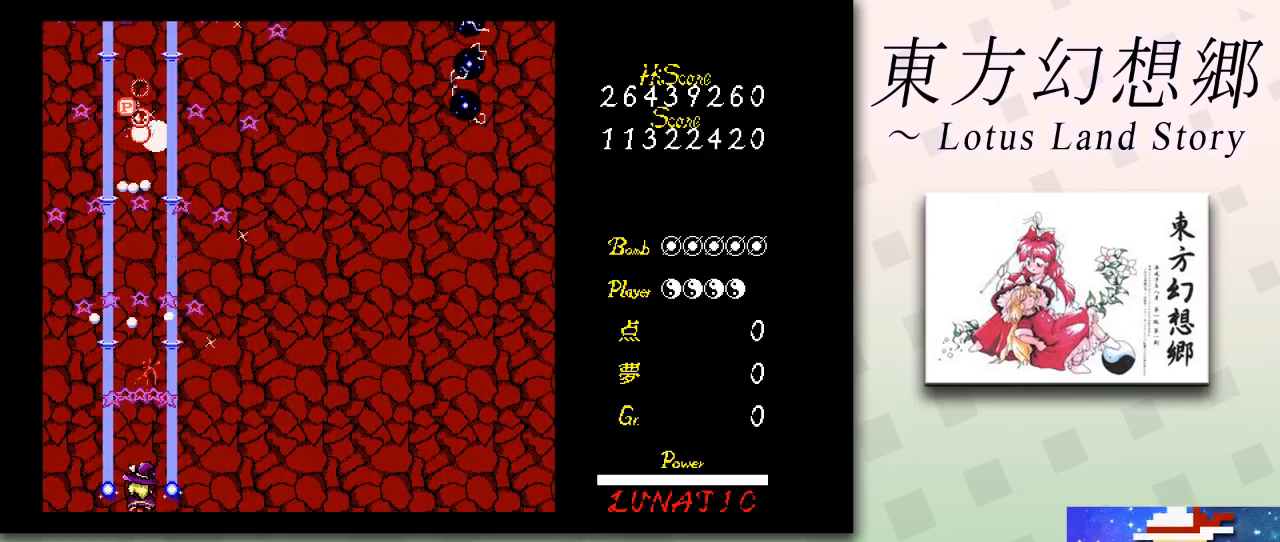
{"keys": ["shift", "z"], "events": [[250, "right", "down"], [375, "right", "up"]]}
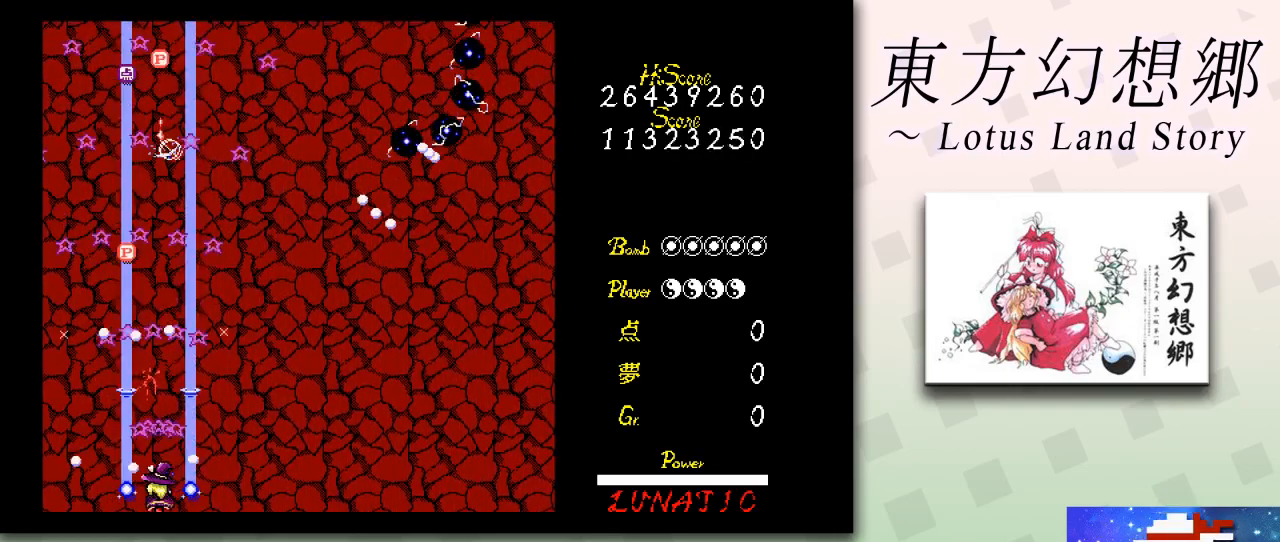
{"keys": ["shift", "z"], "events": []}
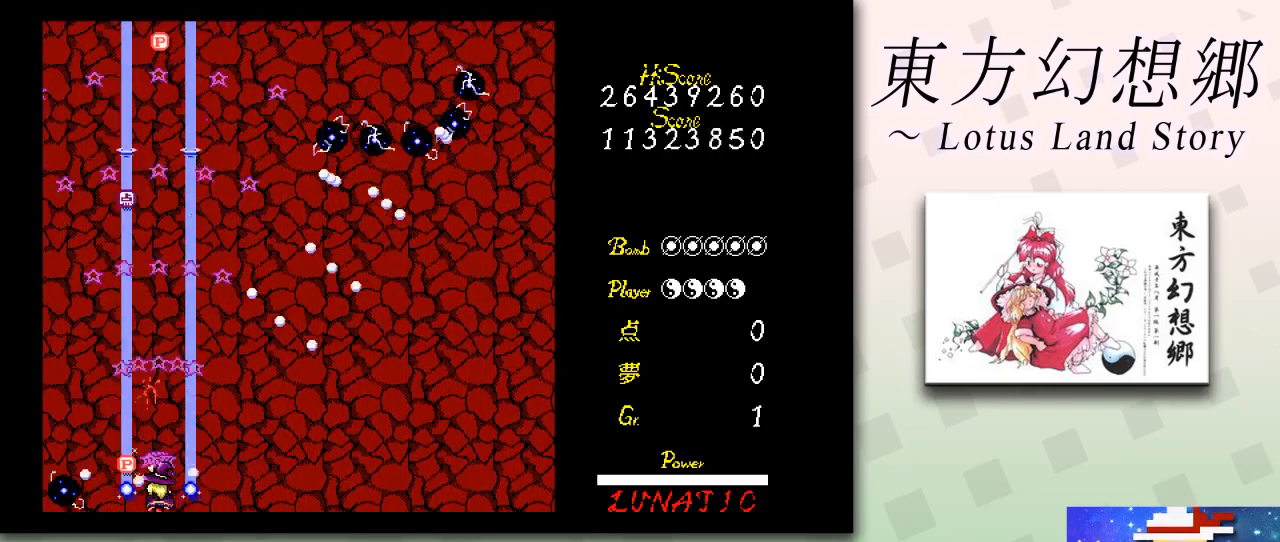
{"keys": ["shift", "z"], "events": [[42, "right", "down"], [83, "right", "up"]]}
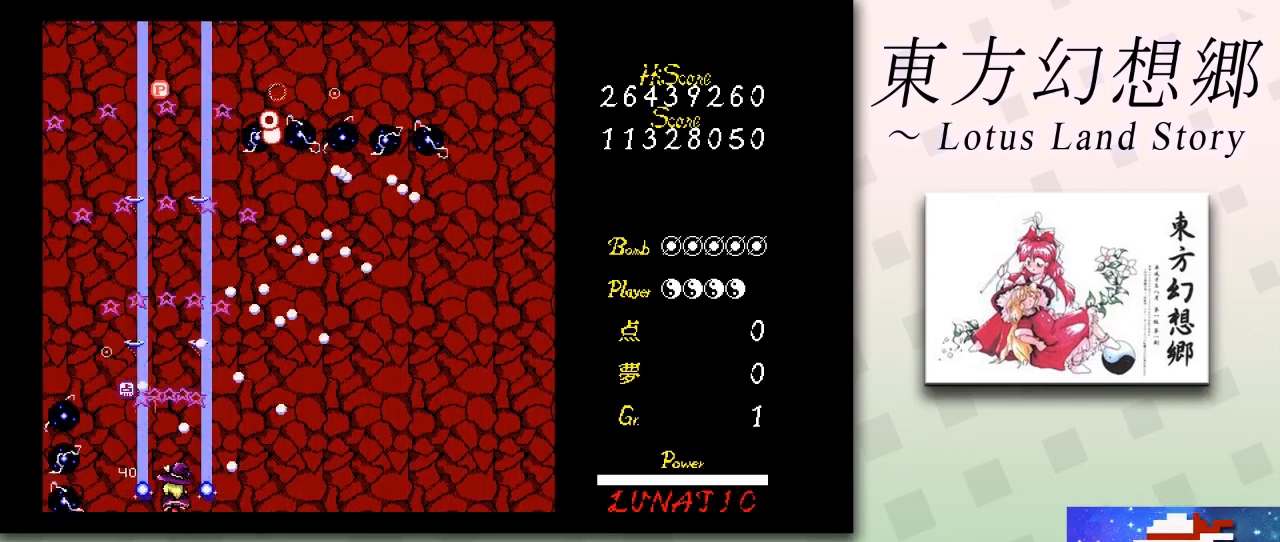
{"keys": ["shift", "z"], "events": [[292, "right", "down"], [334, "right", "up"]]}
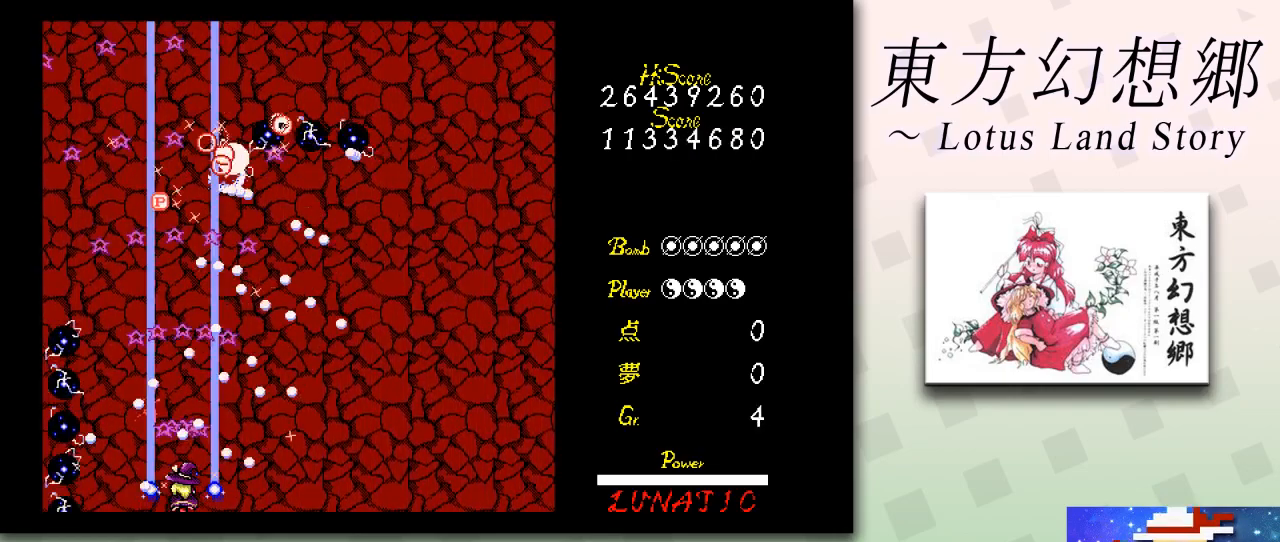
{"keys": ["shift", "z"], "events": [[125, "right", "down"], [167, "right", "up"]]}
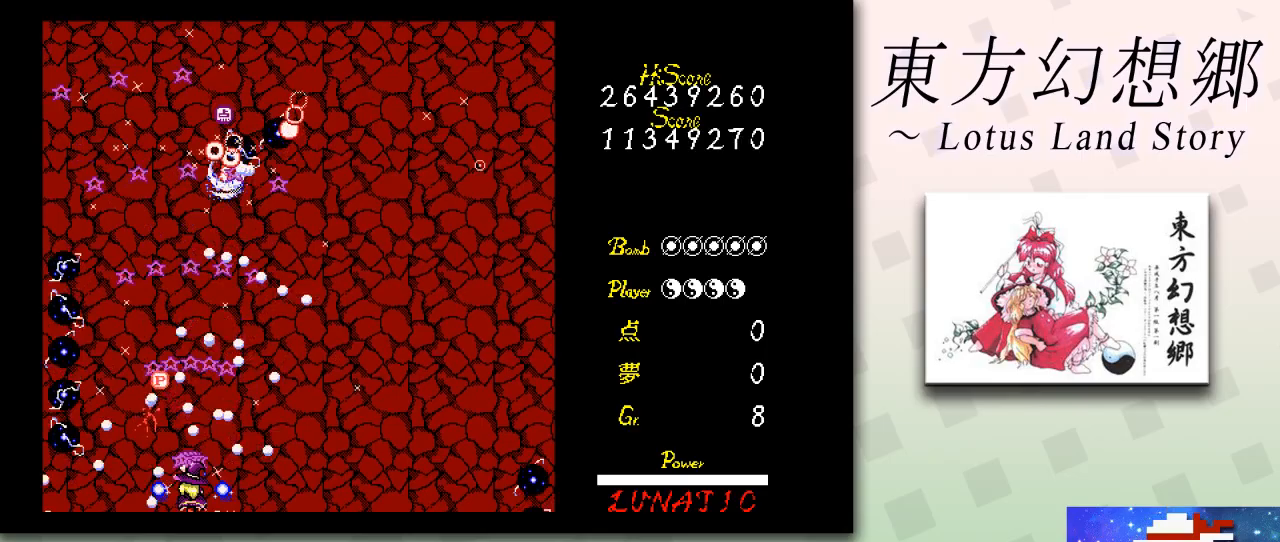
{"keys": ["shift", "z"], "events": [[42, "right", "down"], [84, "right", "up"], [459, "right", "down"], [501, "right", "up"]]}
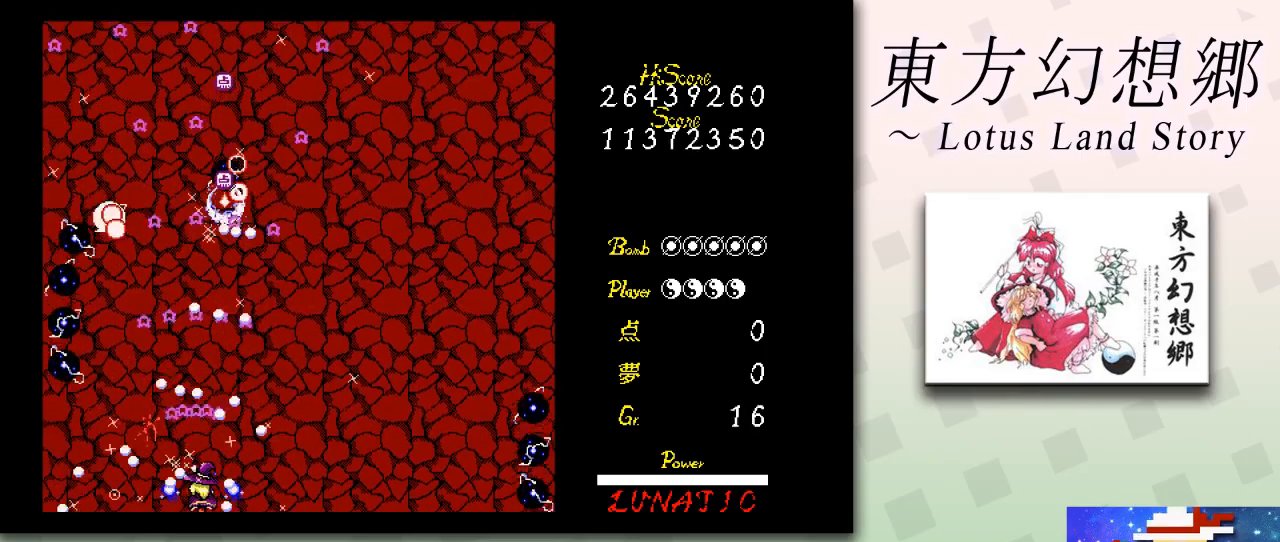
{"keys": ["shift", "z"], "events": [[292, "right", "down"], [334, "right", "up"]]}
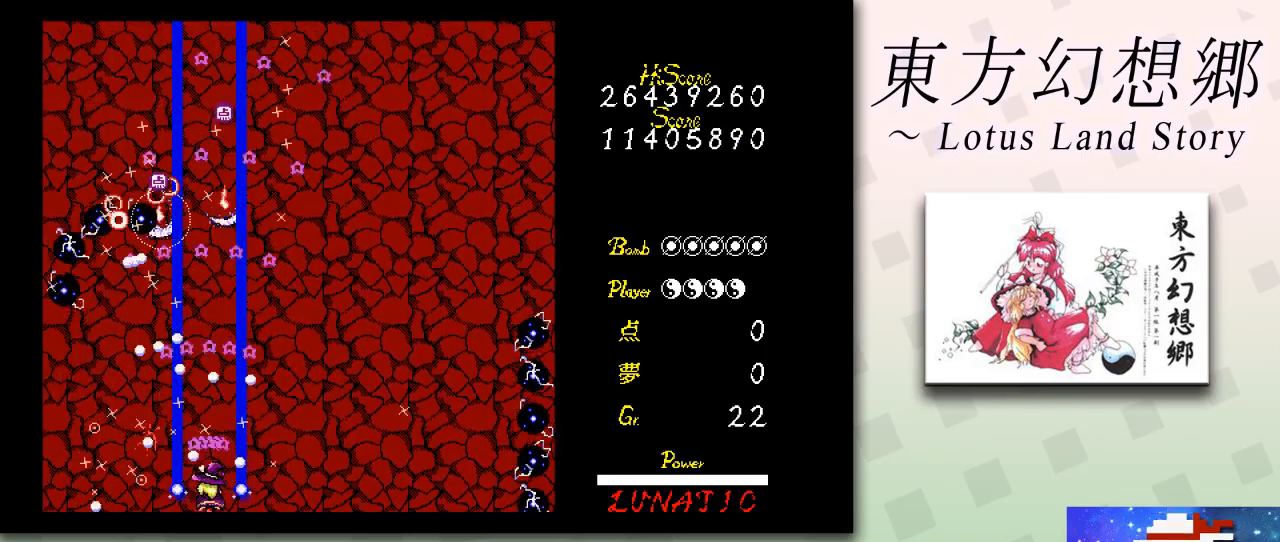
{"keys": ["shift", "z"], "events": [[209, "right", "down"], [251, "right", "up"]]}
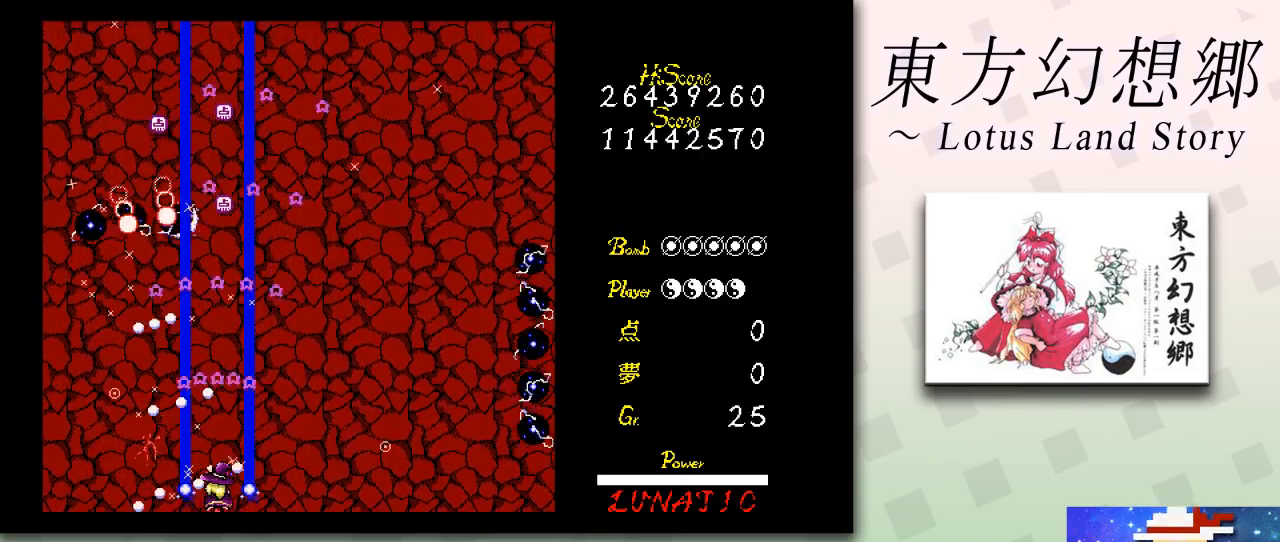
{"keys": ["shift", "z"], "events": [[83, "right", "down"], [125, "right", "up"]]}
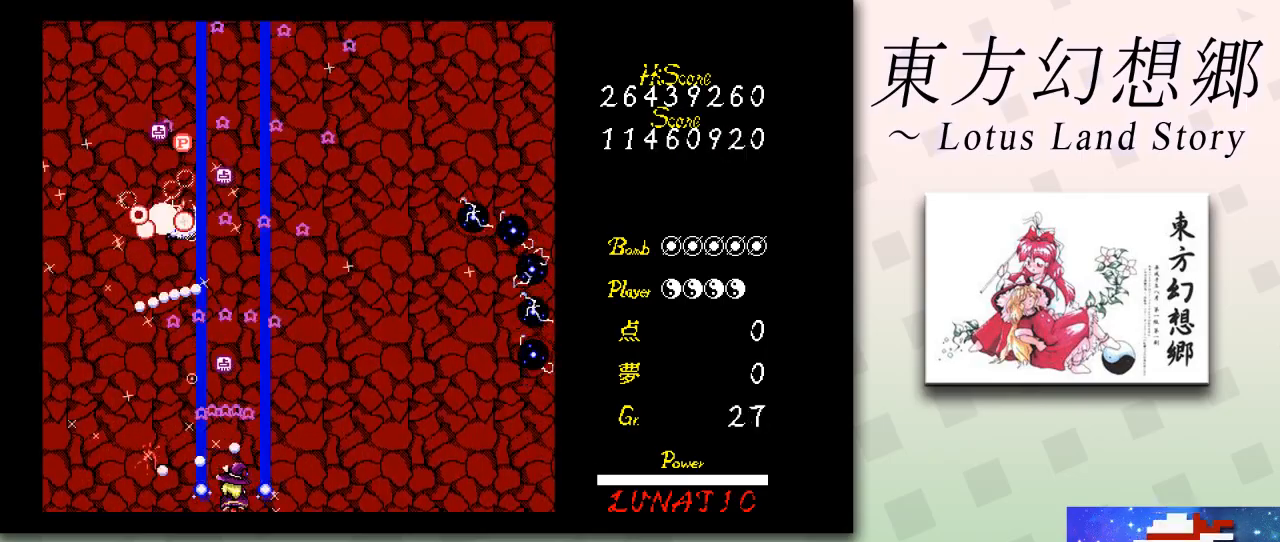
{"keys": ["shift", "z"], "events": []}
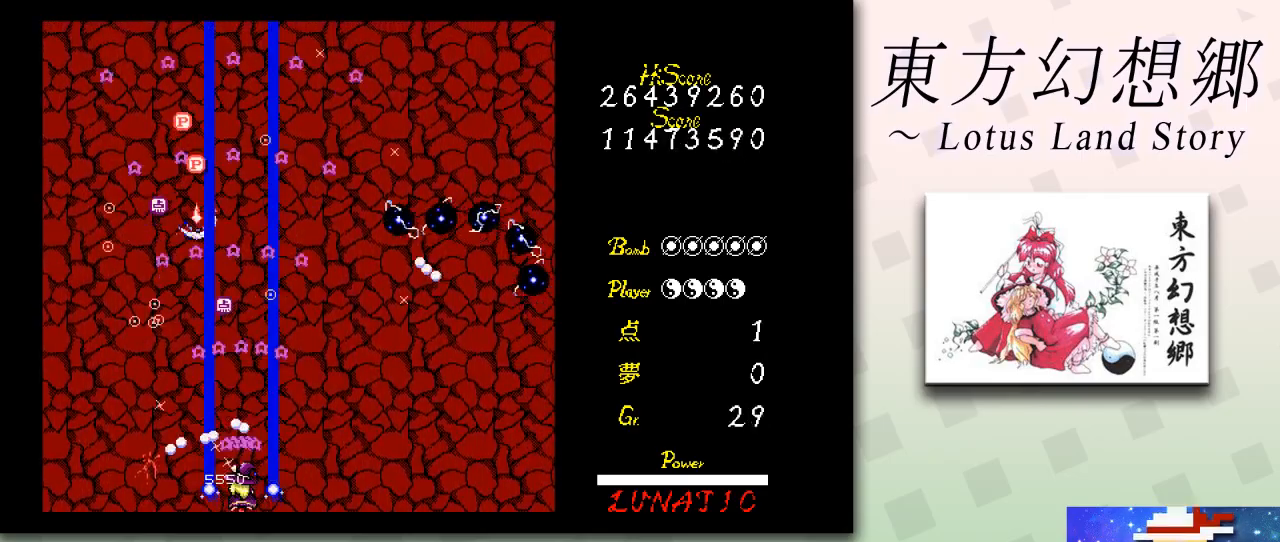
{"keys": ["shift", "z"], "events": [[125, "right", "down"], [167, "right", "up"]]}
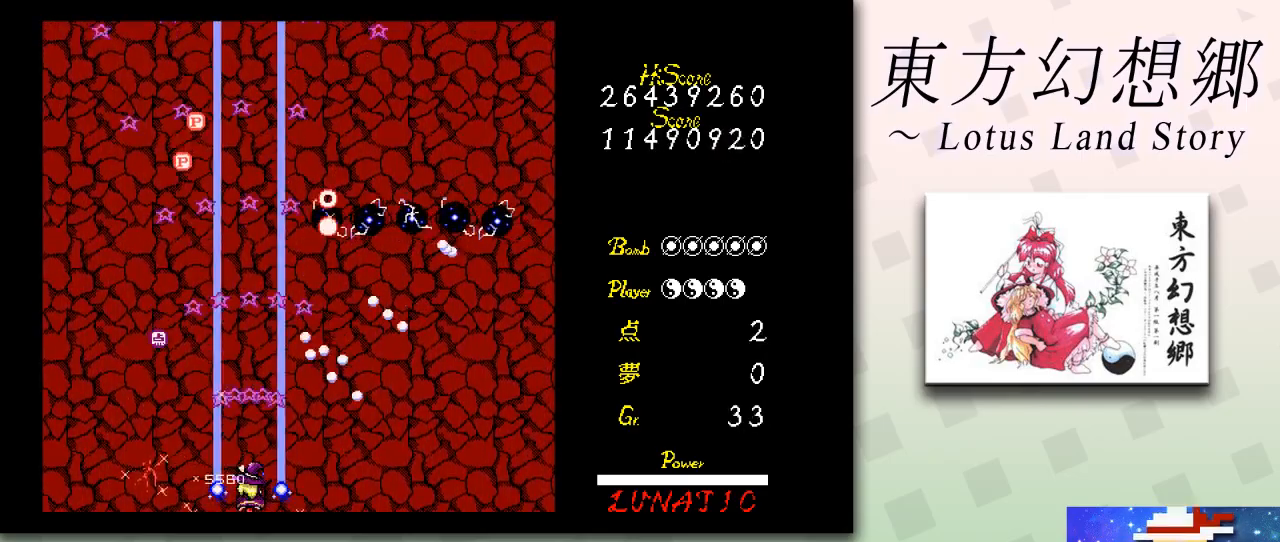
{"keys": ["shift", "z"], "events": [[376, "right", "down"], [417, "right", "up"]]}
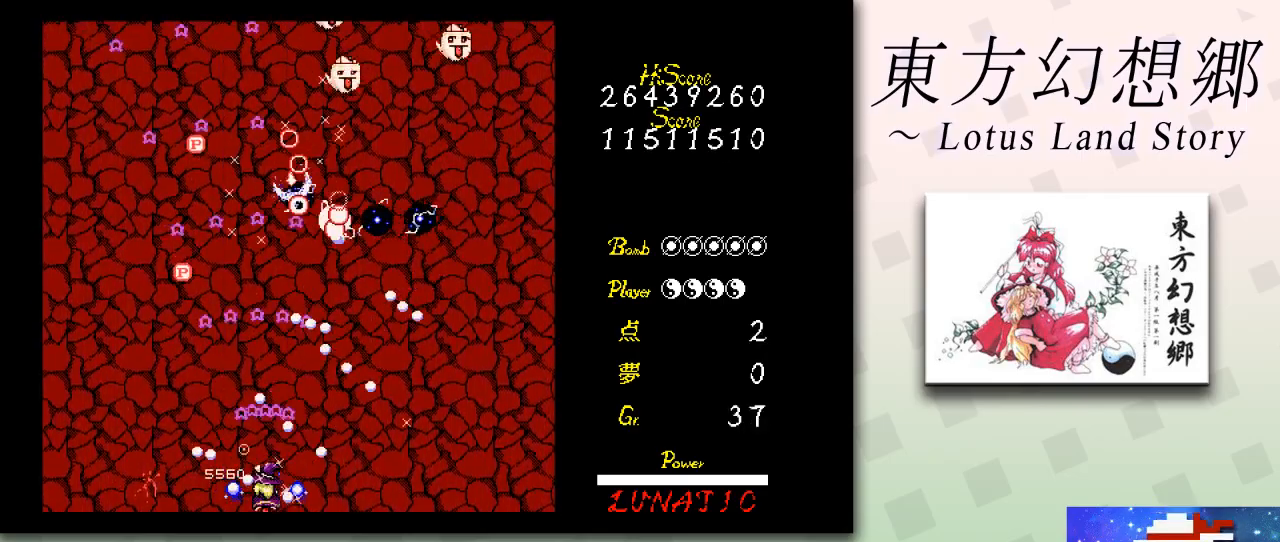
{"keys": ["shift", "z"], "events": [[208, "right", "down"], [250, "right", "up"]]}
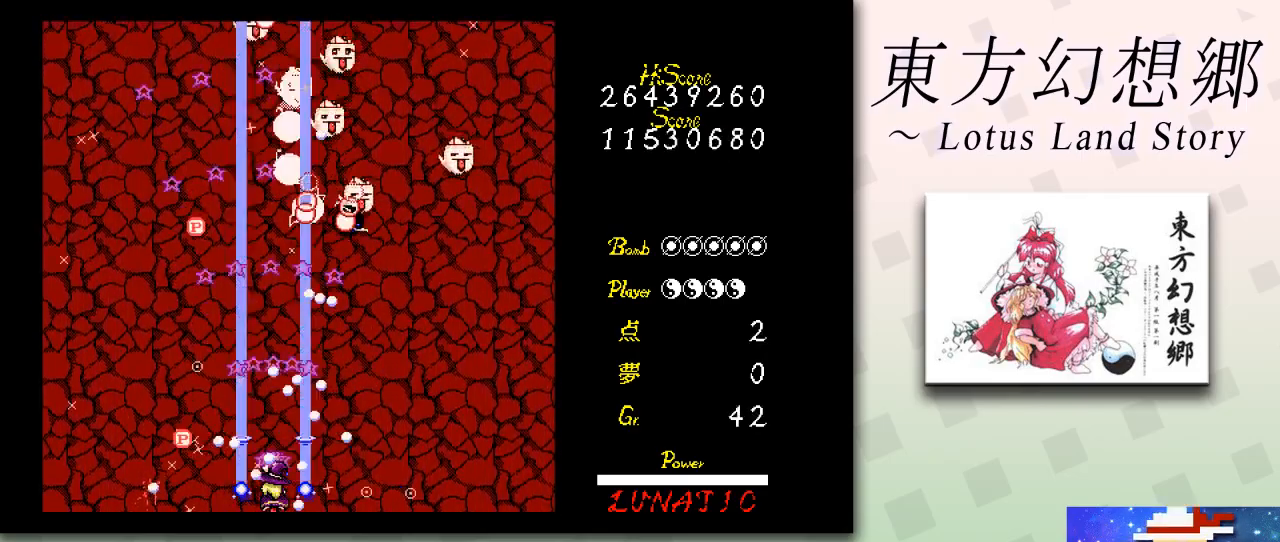
{"keys": ["right", "shift", "z"], "events": [[125, "right", "down"], [167, "right", "up"], [459, "right", "down"]]}
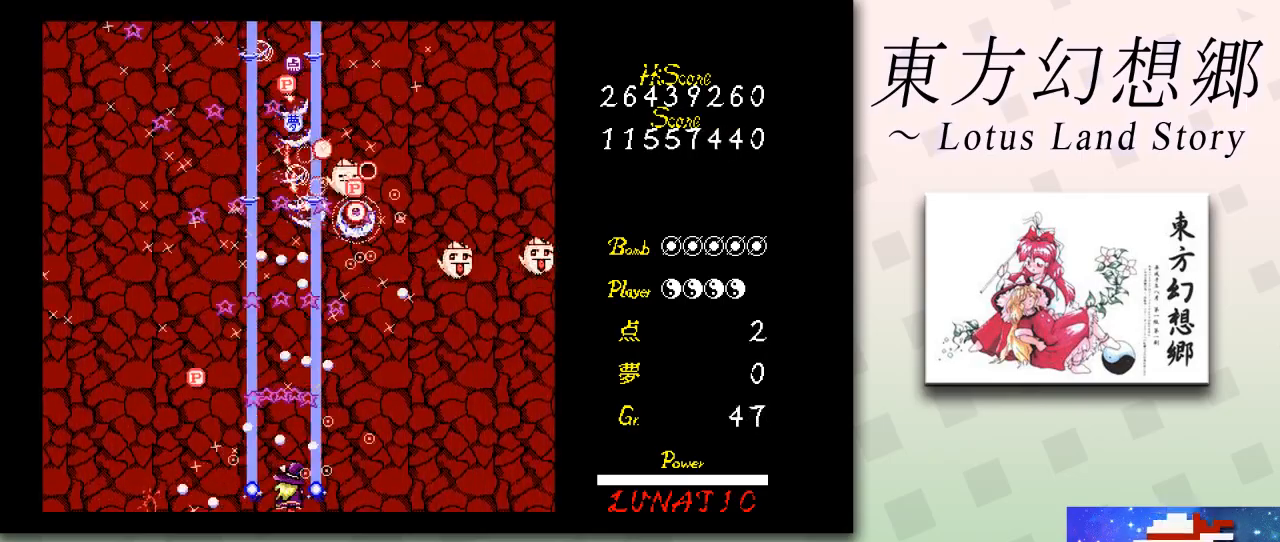
{"keys": ["shift", "z"], "events": [[42, "right", "up"], [375, "right", "down"], [417, "right", "up"]]}
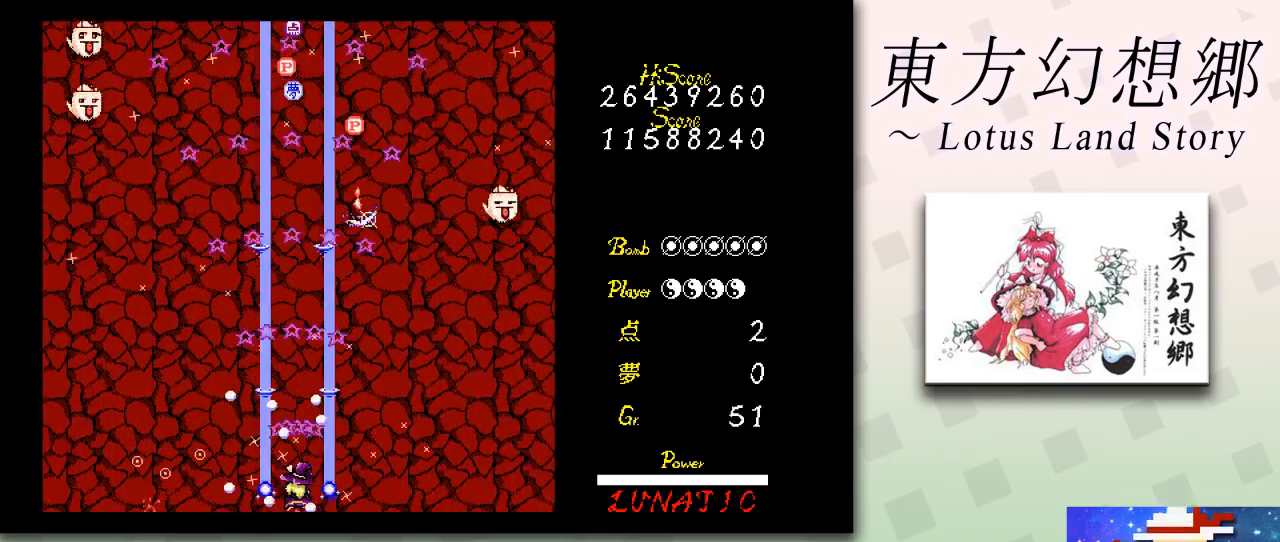
{"keys": ["shift", "z"], "events": [[292, "right", "down"], [334, "right", "up"]]}
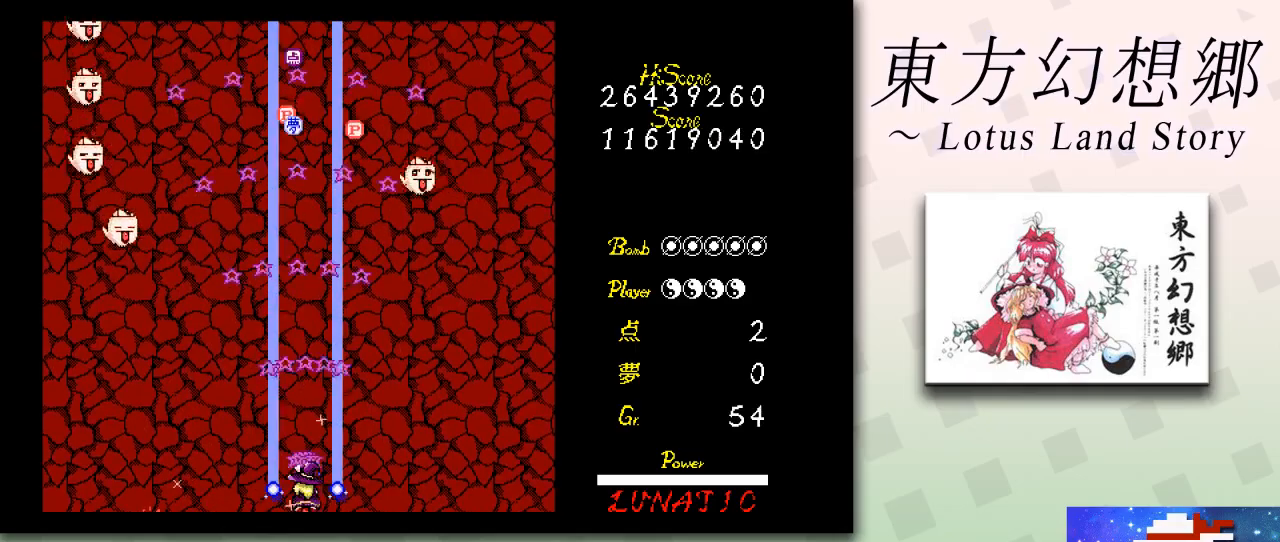
{"keys": ["left", "z"], "events": [[292, "left", "down"], [333, "shift", "up"]]}
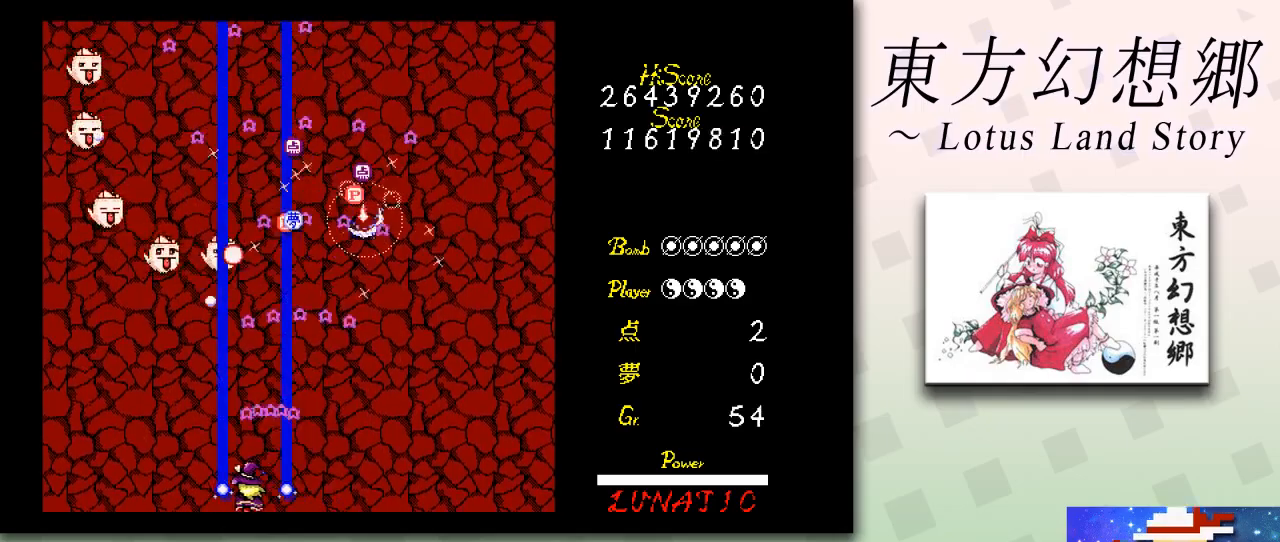
{"keys": ["z"], "events": [[501, "left", "up"]]}
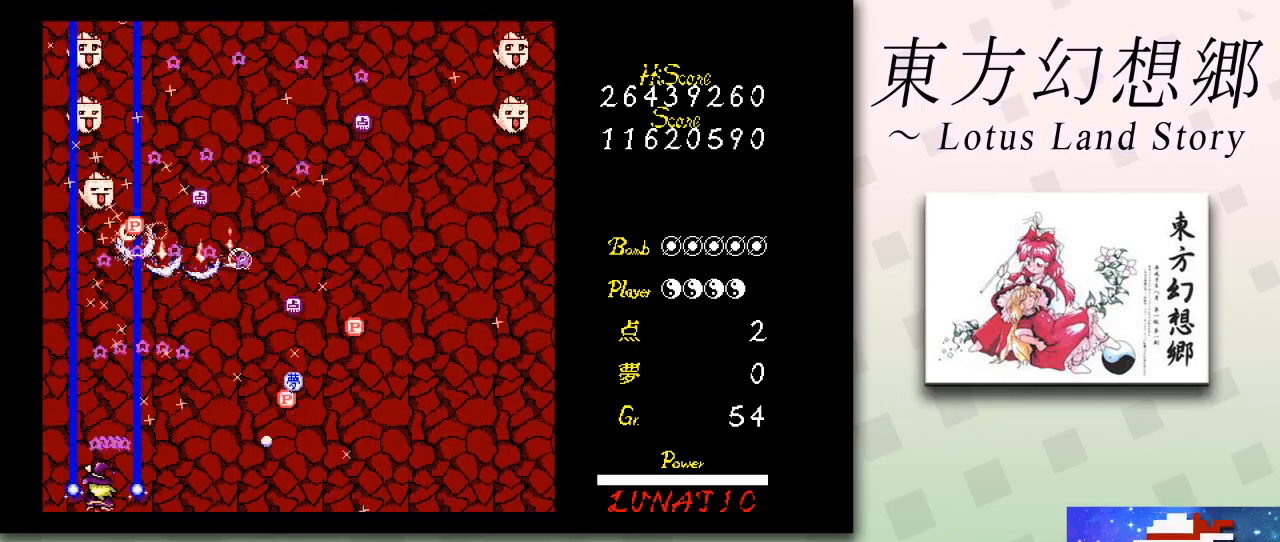
{"keys": ["z"], "events": [[125, "right", "down"], [375, "right", "up"]]}
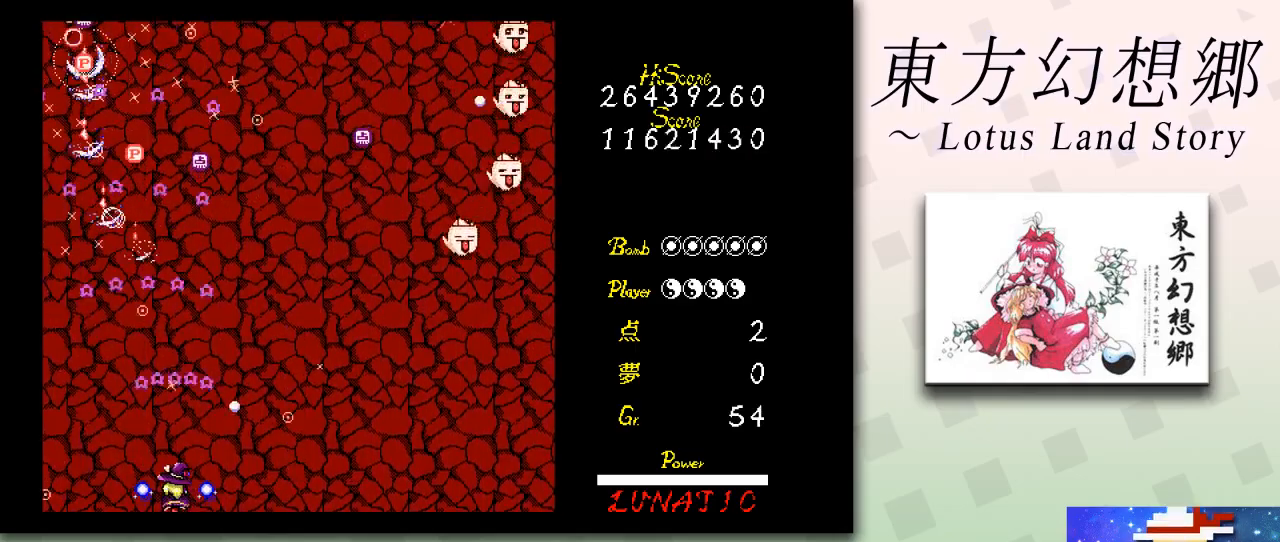
{"keys": ["right", "z"], "events": [[125, "right", "down"], [125, "up", "down"], [292, "up", "up"], [376, "down", "down"], [501, "down", "up"]]}
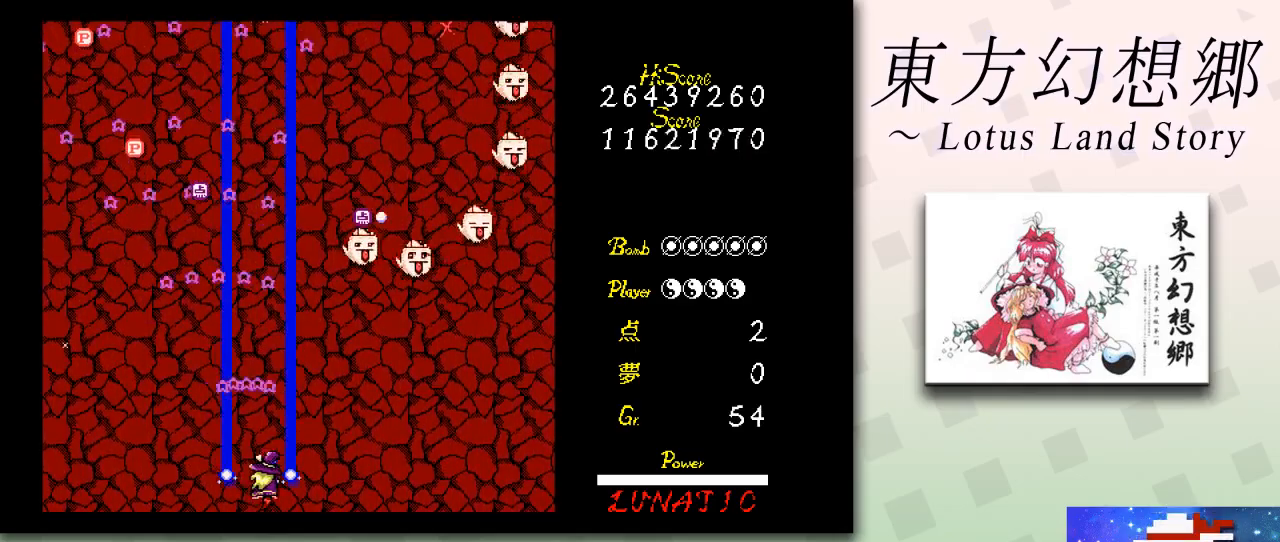
{"keys": ["right", "z"], "events": []}
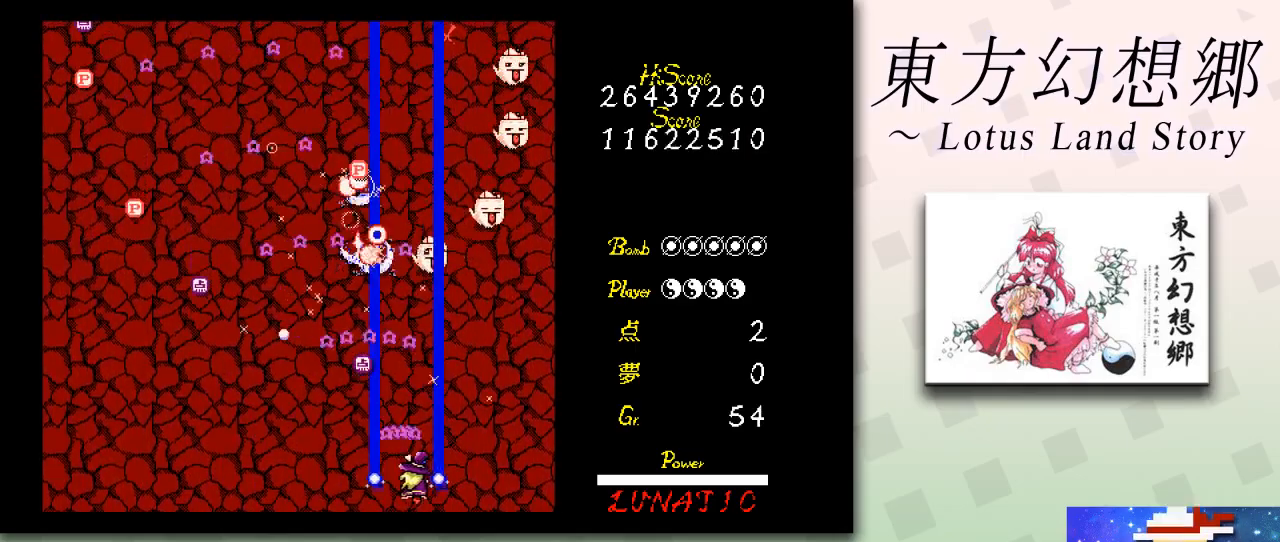
{"keys": ["z"], "events": [[459, "right", "up"]]}
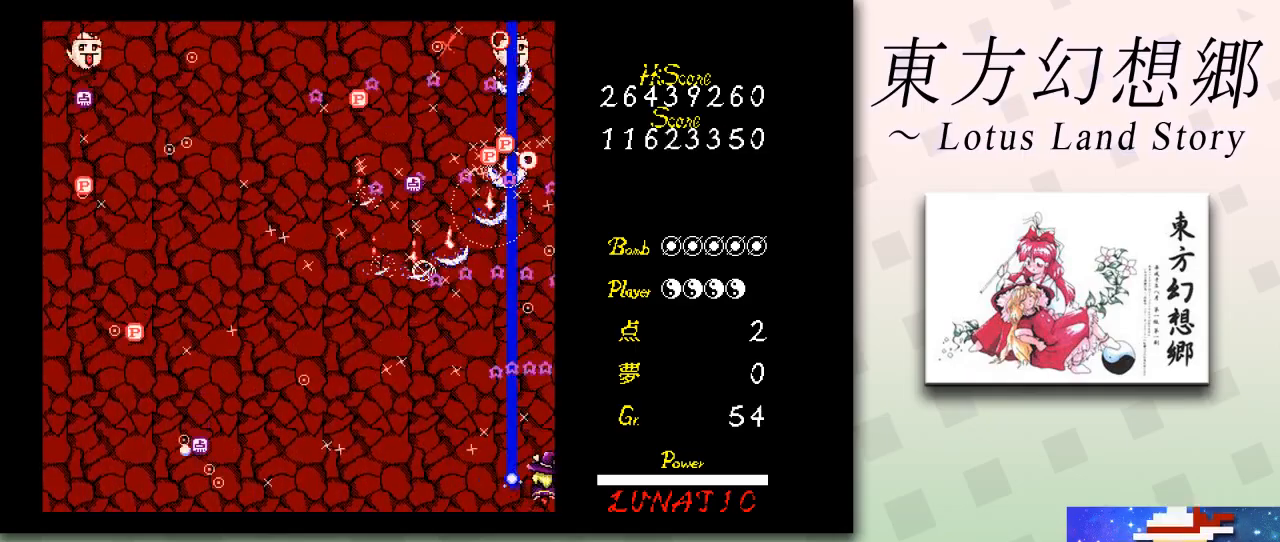
{"keys": ["left", "z"], "events": [[42, "left", "down"], [250, "left", "up"], [375, "left", "down"]]}
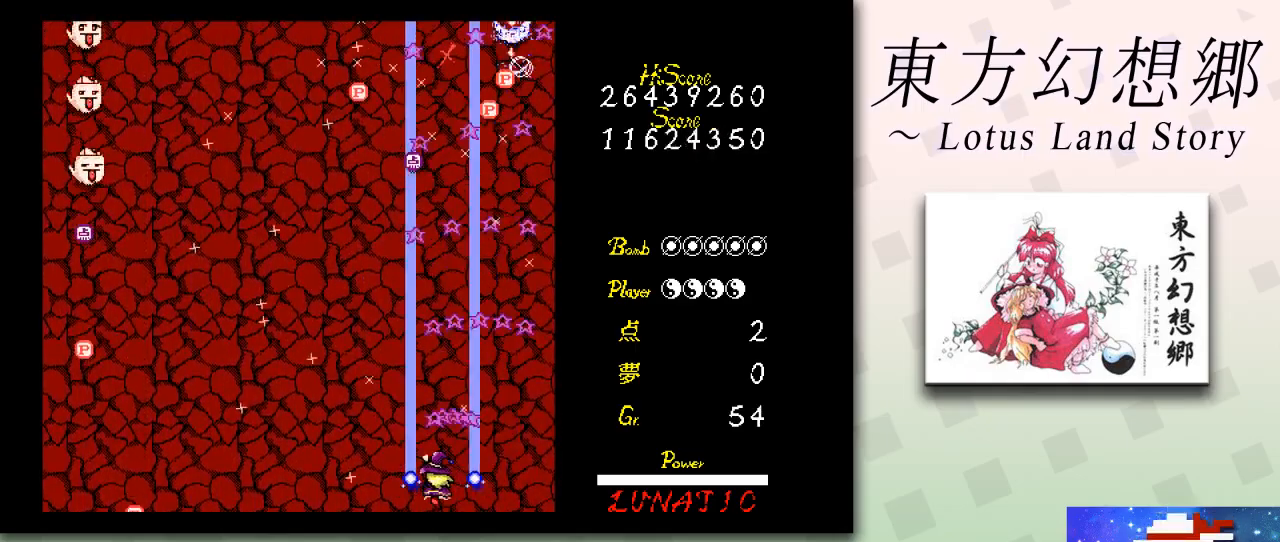
{"keys": ["left", "z"], "events": []}
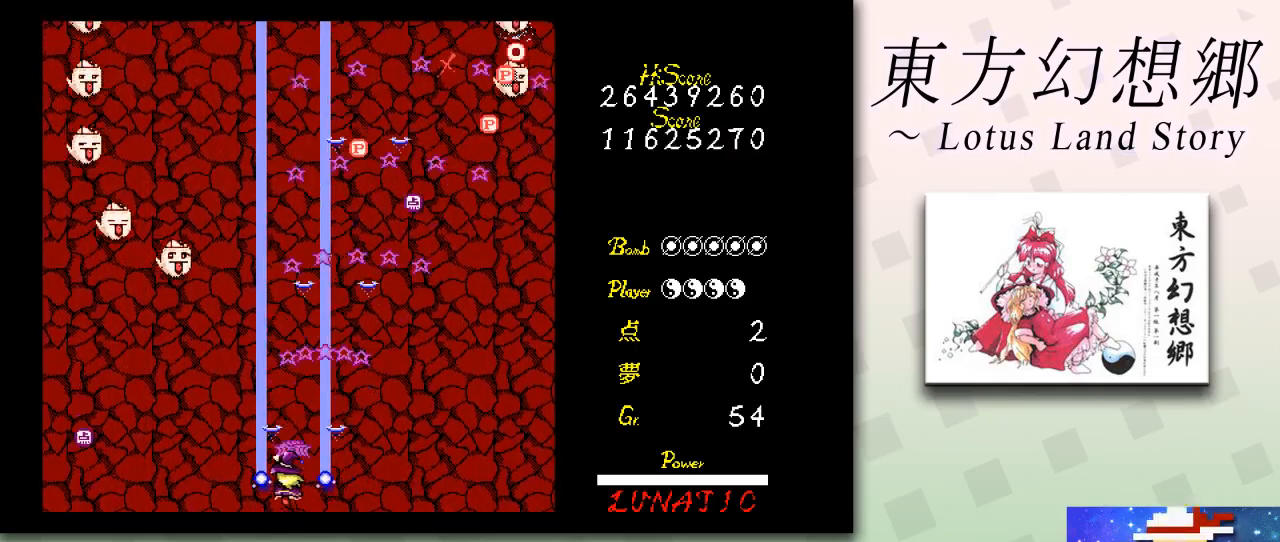
{"keys": ["down", "left", "z"], "events": [[459, "down", "down"]]}
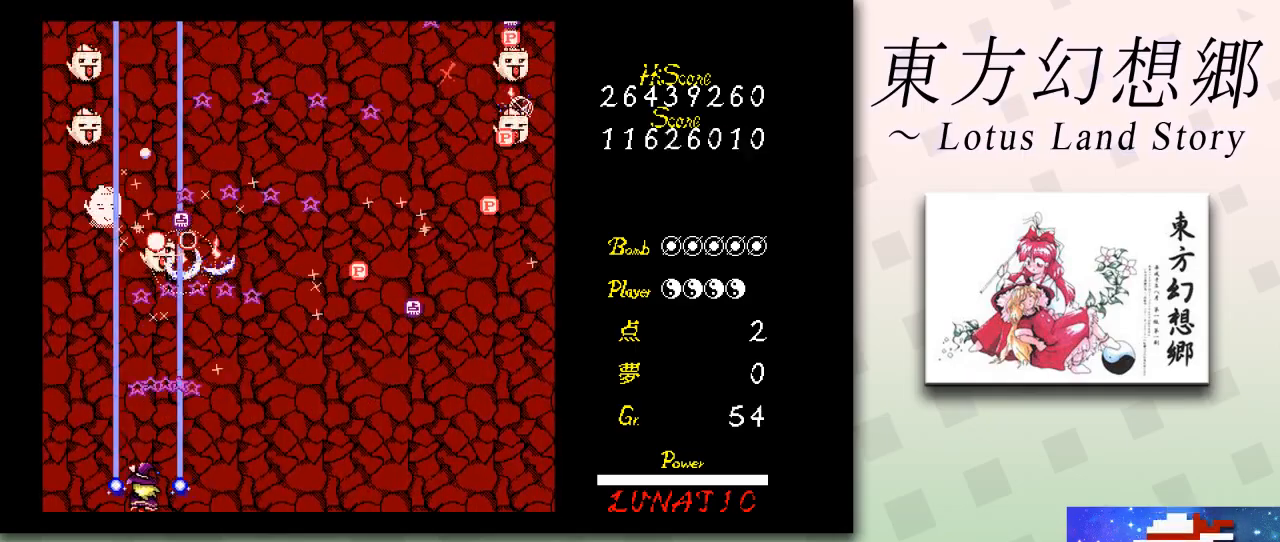
{"keys": ["right", "z"], "events": [[209, "down", "up"], [209, "left", "up"], [251, "right", "down"]]}
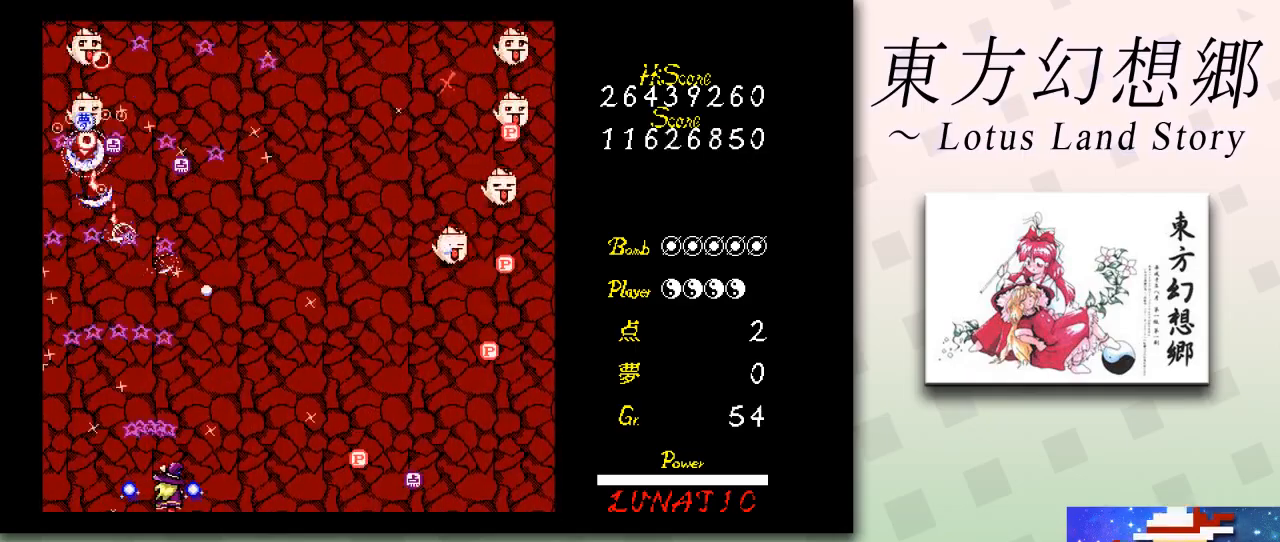
{"keys": ["right", "z"], "events": []}